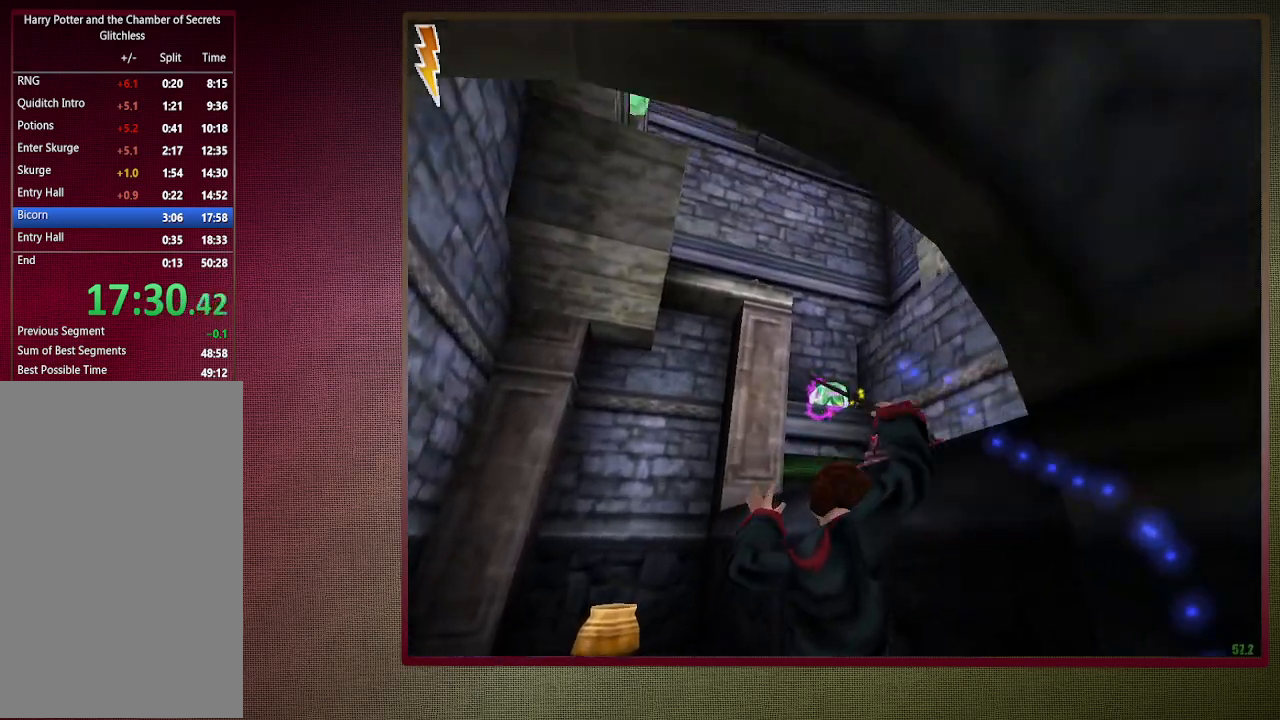
Gameplay with keyboard and mouse; each line is a JSON object with the keys and mouse buttons held at the frame after it. "events" lists presses ("down") and releases ("up") of "a", "alt", "c", "ctrl", "d", "down", "e", "f3", "left", "q", "return", "right", "s", "shift", "space", "tab", "up", "v", "w", "x", "z", "mouse_left", "mouse_wheel" and "mouse_right" between this image and that frame as [ms after this image, input, new state], when the widget could be followed in between. "mouse_left", "mouse_wheel", "mouse_right" = the "left", "wheel", "right" buttons of the "mouse" list. No other keys are recorded. "wheel" means that the mouse wheel is clicked or scrolled. Mouse movement is not recorded.
{"keys": ["d", "shift", "space", "w"], "mouse": ["left"], "events": [[50, "mouse_left", "down"], [183, "mouse_left", "up"], [250, "mouse_left", "down"], [383, "mouse_left", "up"], [417, "mouse_left", "down"]]}
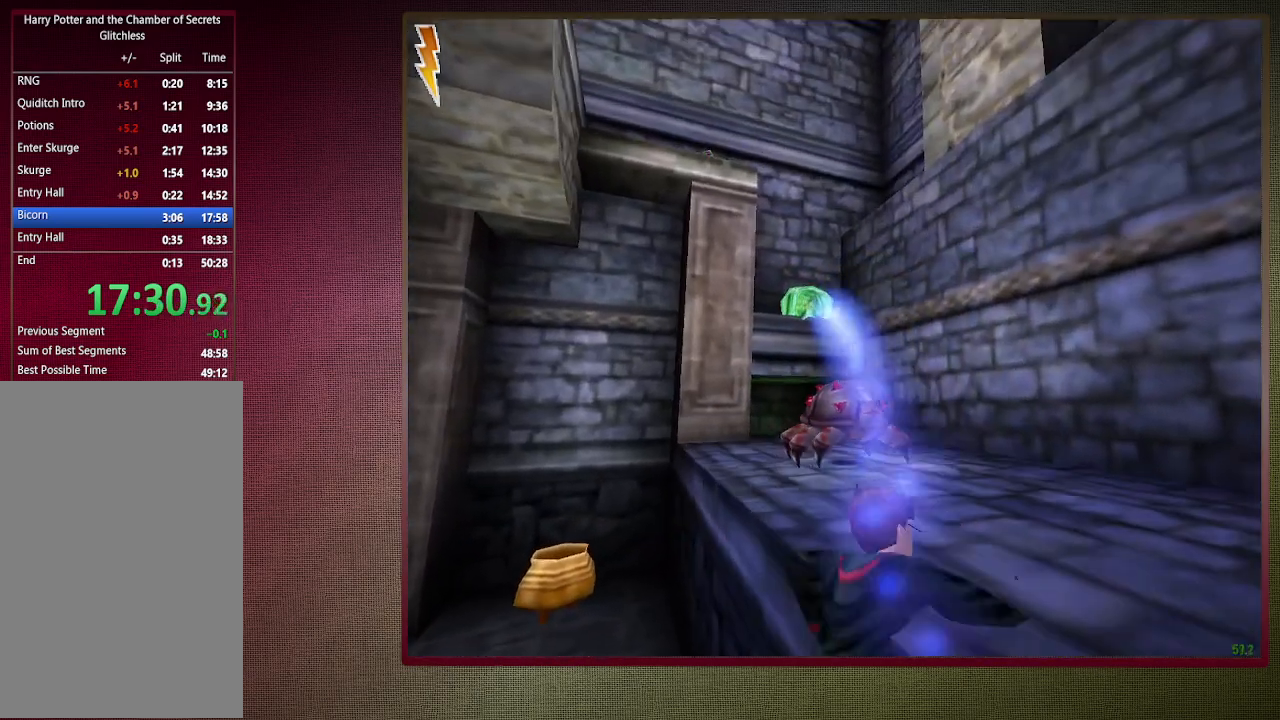
{"keys": ["shift", "space", "w"], "mouse": [], "events": [[67, "mouse_left", "up"], [300, "d", "up"], [350, "mouse_left", "down"], [433, "mouse_left", "up"]]}
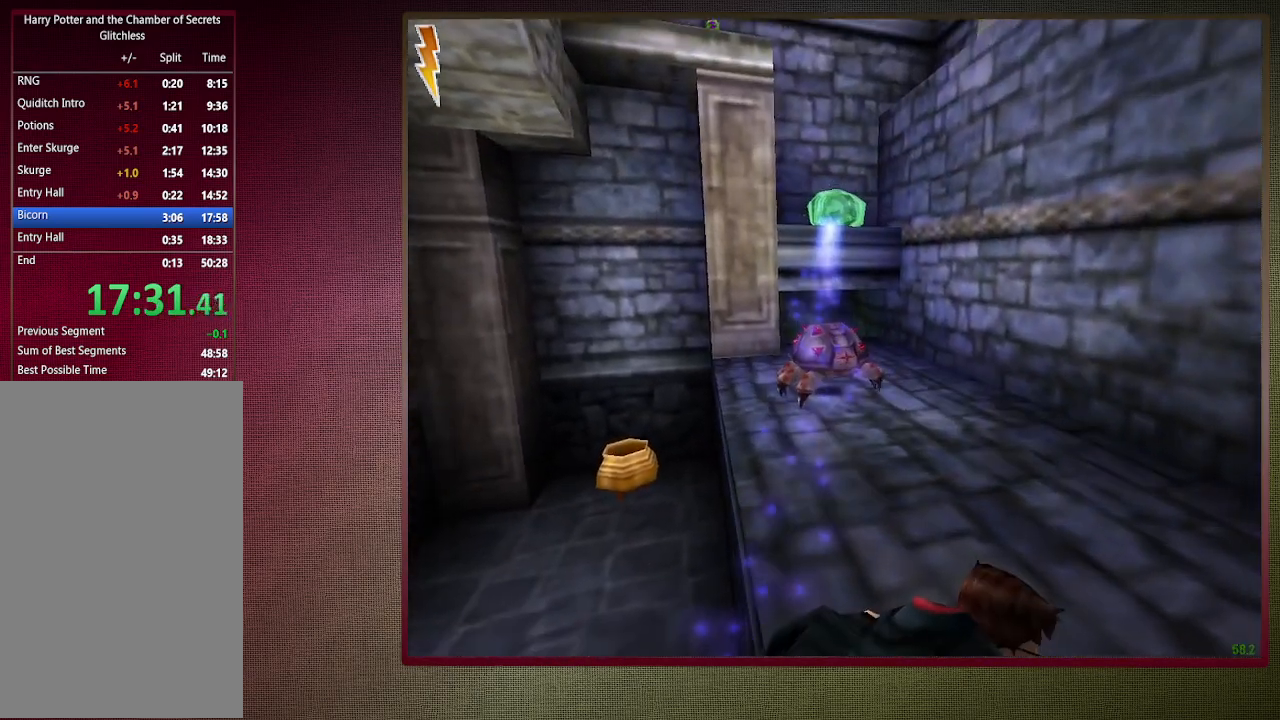
{"keys": ["shift", "space", "w"], "mouse": ["left"], "events": [[33, "mouse_left", "down"], [167, "mouse_left", "up"], [267, "mouse_left", "down"], [367, "mouse_left", "up"], [450, "mouse_left", "down"]]}
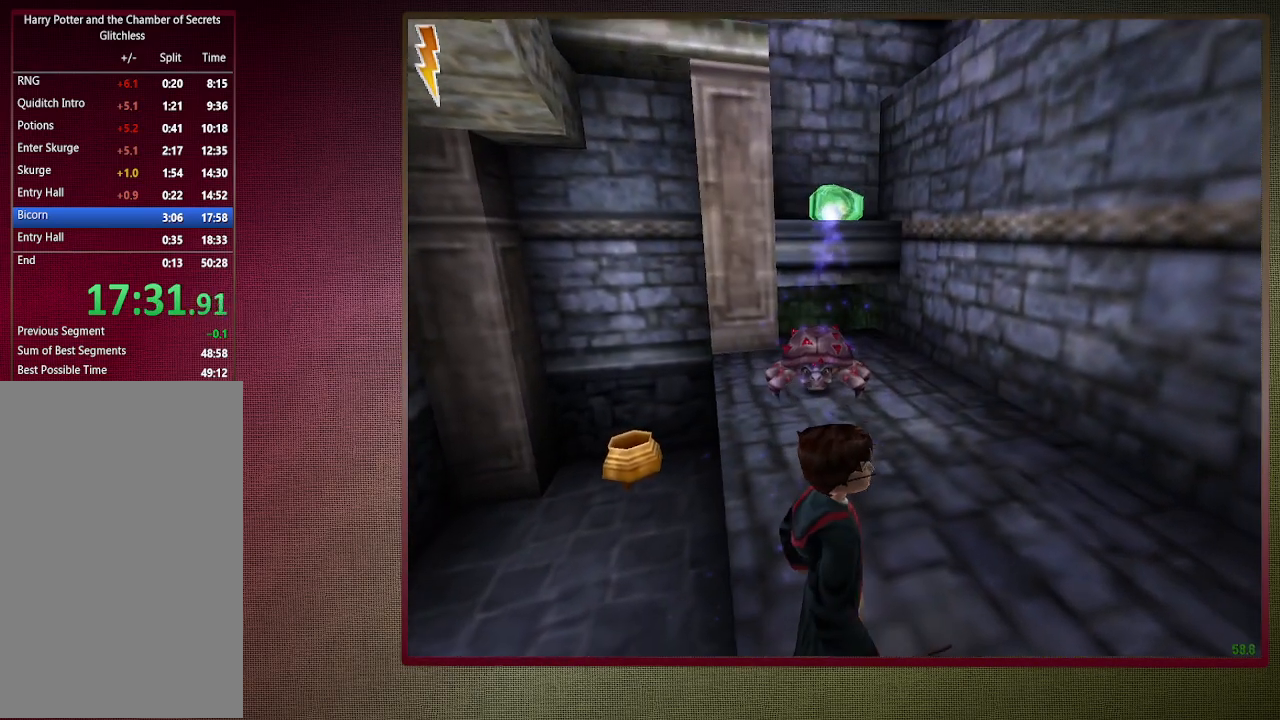
{"keys": ["shift", "space", "w"], "mouse": [], "events": [[50, "mouse_left", "up"], [133, "mouse_left", "down"], [233, "mouse_left", "up"], [333, "mouse_left", "down"], [417, "mouse_left", "up"]]}
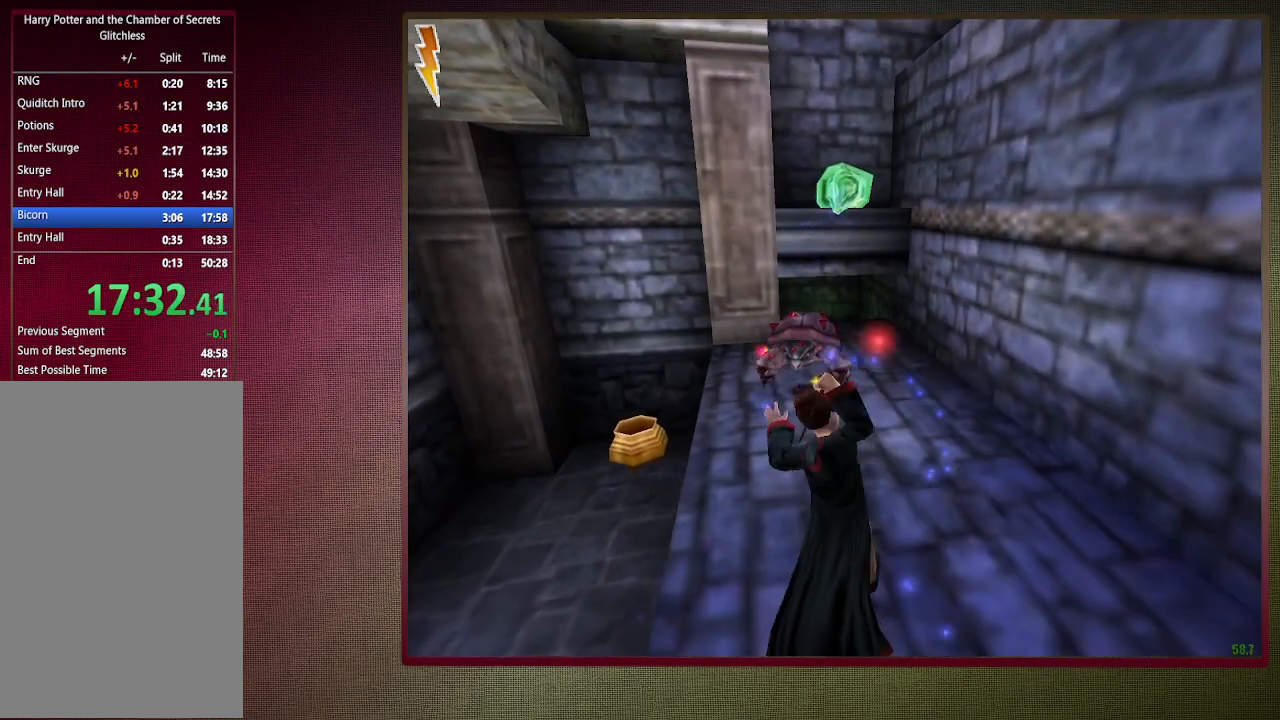
{"keys": ["shift", "space", "w"], "mouse": [], "events": [[17, "d", "down"], [17, "mouse_left", "down"], [117, "mouse_left", "up"], [483, "d", "up"]]}
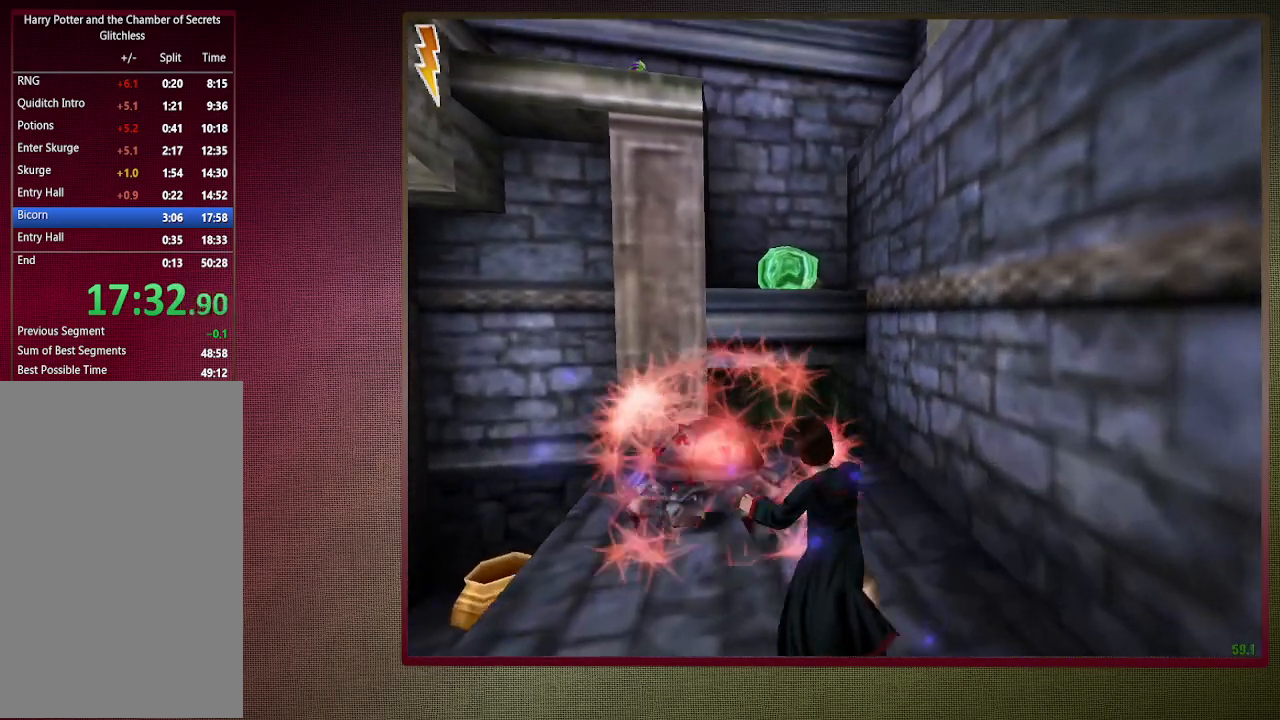
{"keys": ["shift", "space", "w"], "mouse": ["left", "right"], "events": [[500, "mouse_left", "down"], [500, "mouse_right", "down"]]}
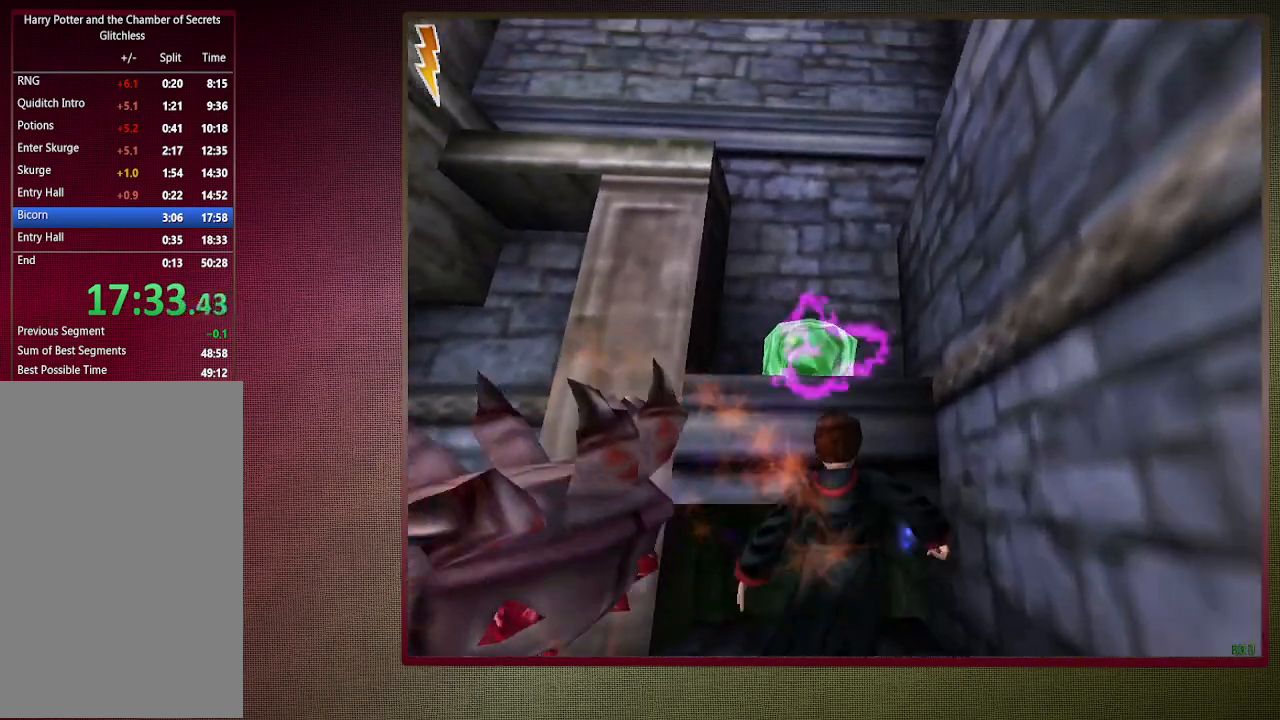
{"keys": ["shift", "space", "w"], "mouse": [], "events": [[100, "mouse_left", "up"], [150, "mouse_right", "up"], [200, "mouse_left", "down"], [283, "mouse_left", "up"], [383, "mouse_left", "down"], [467, "mouse_left", "up"]]}
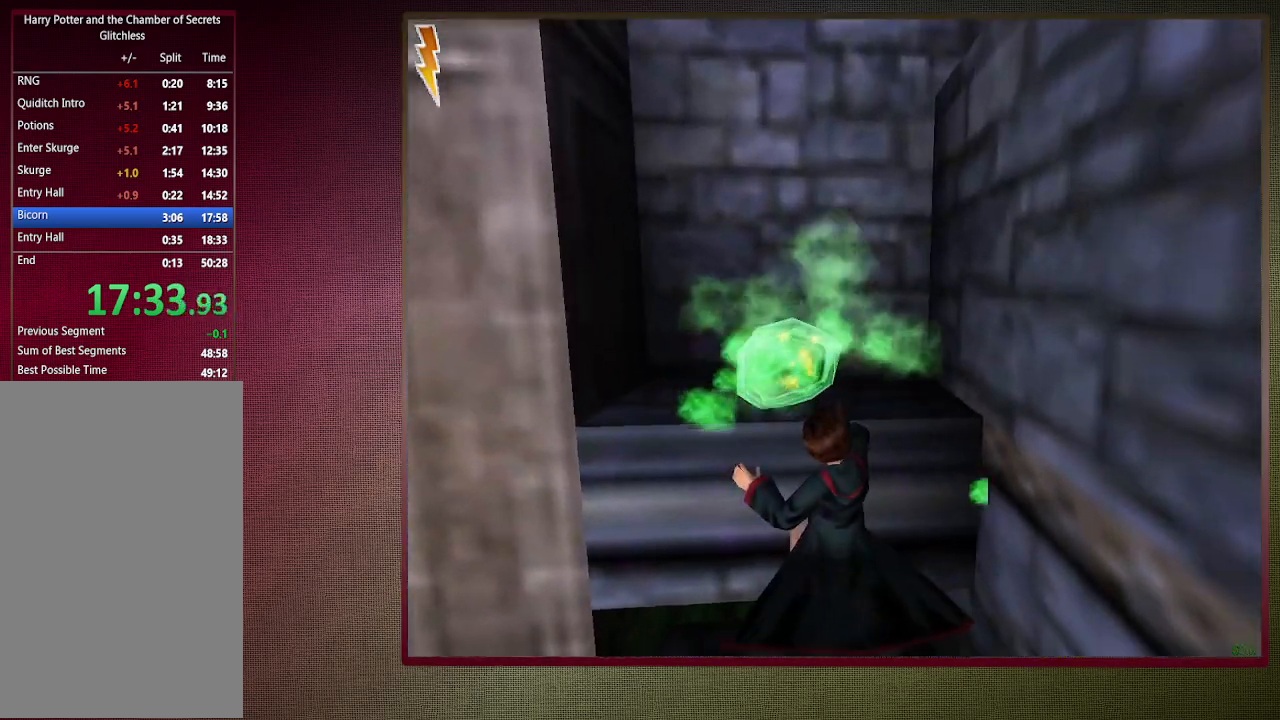
{"keys": ["shift", "space", "w"], "mouse": [], "events": []}
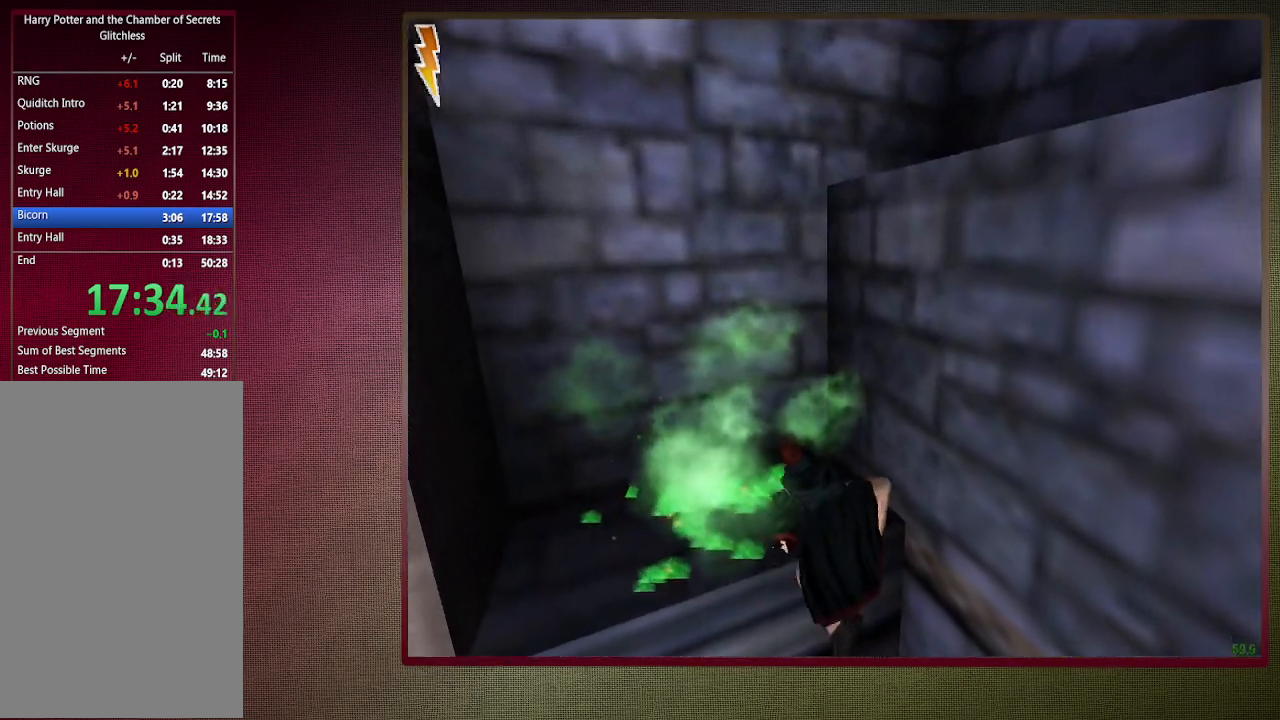
{"keys": ["shift", "space", "w"], "mouse": [], "events": []}
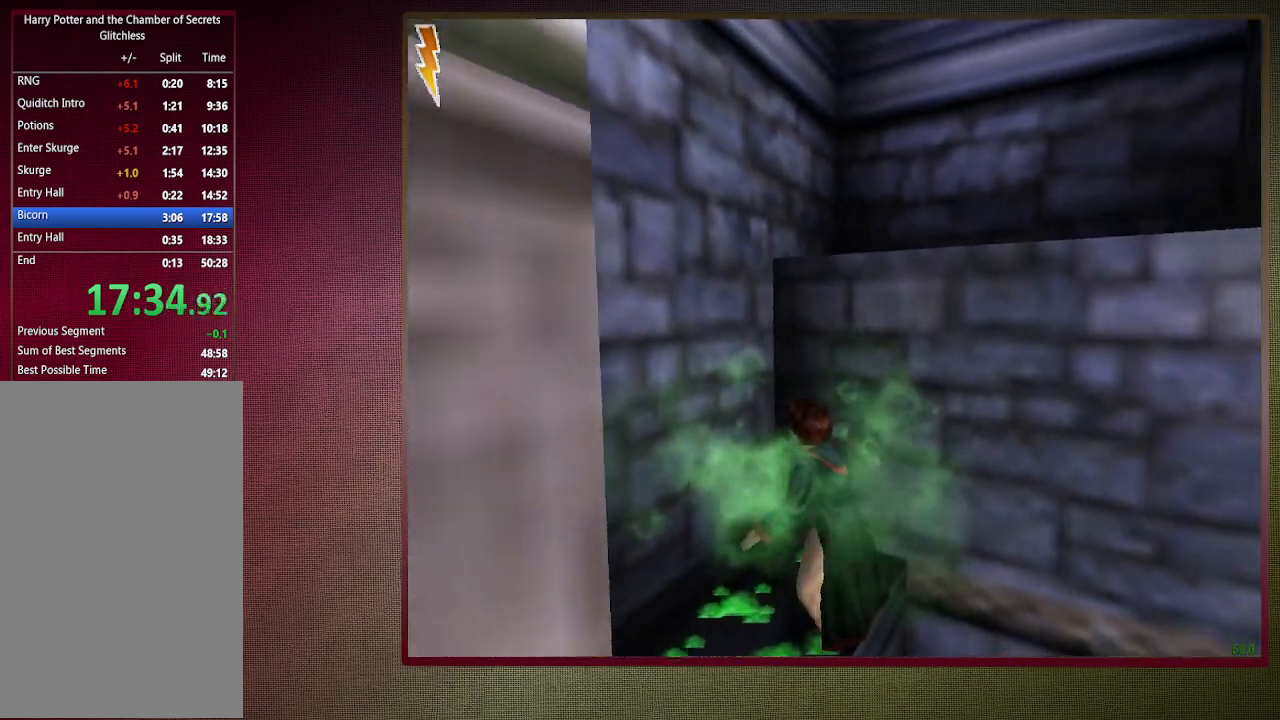
{"keys": ["shift", "space", "w"], "mouse": ["right"], "events": [[467, "mouse_right", "down"]]}
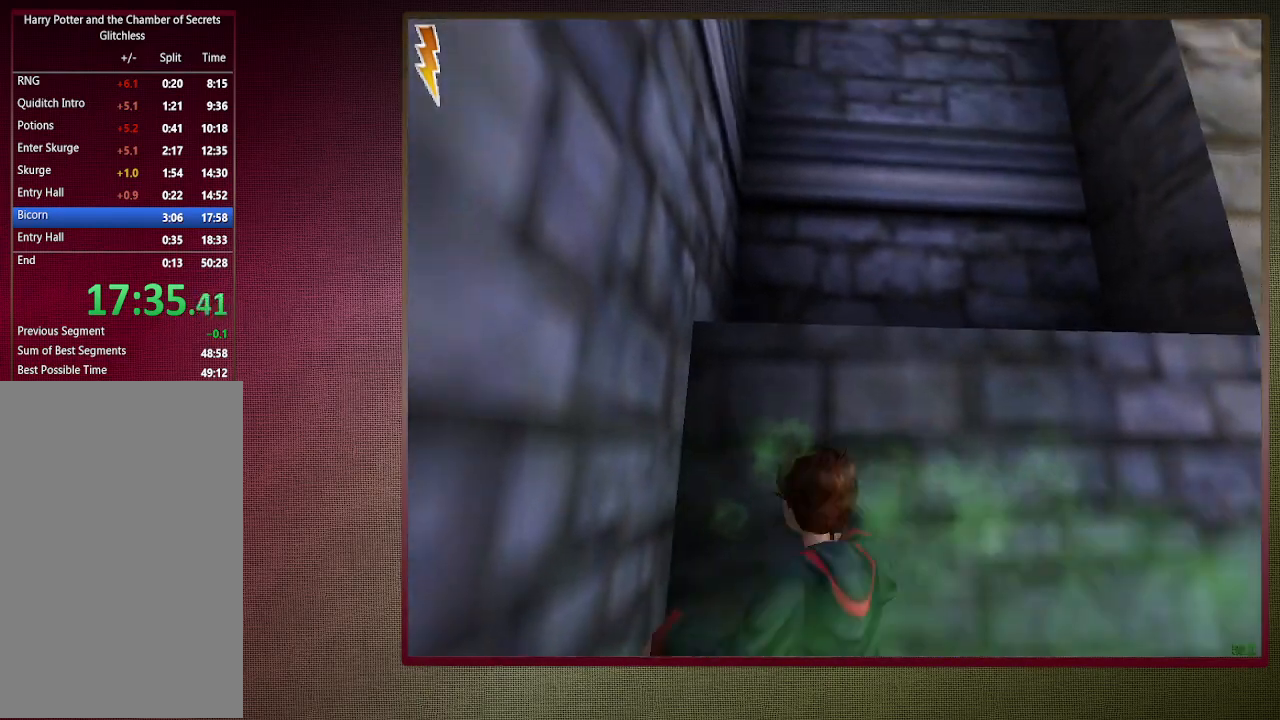
{"keys": ["shift", "space", "w"], "mouse": [], "events": [[117, "mouse_right", "up"], [167, "mouse_right", "down"], [300, "mouse_right", "up"], [350, "mouse_right", "down"], [483, "mouse_right", "up"]]}
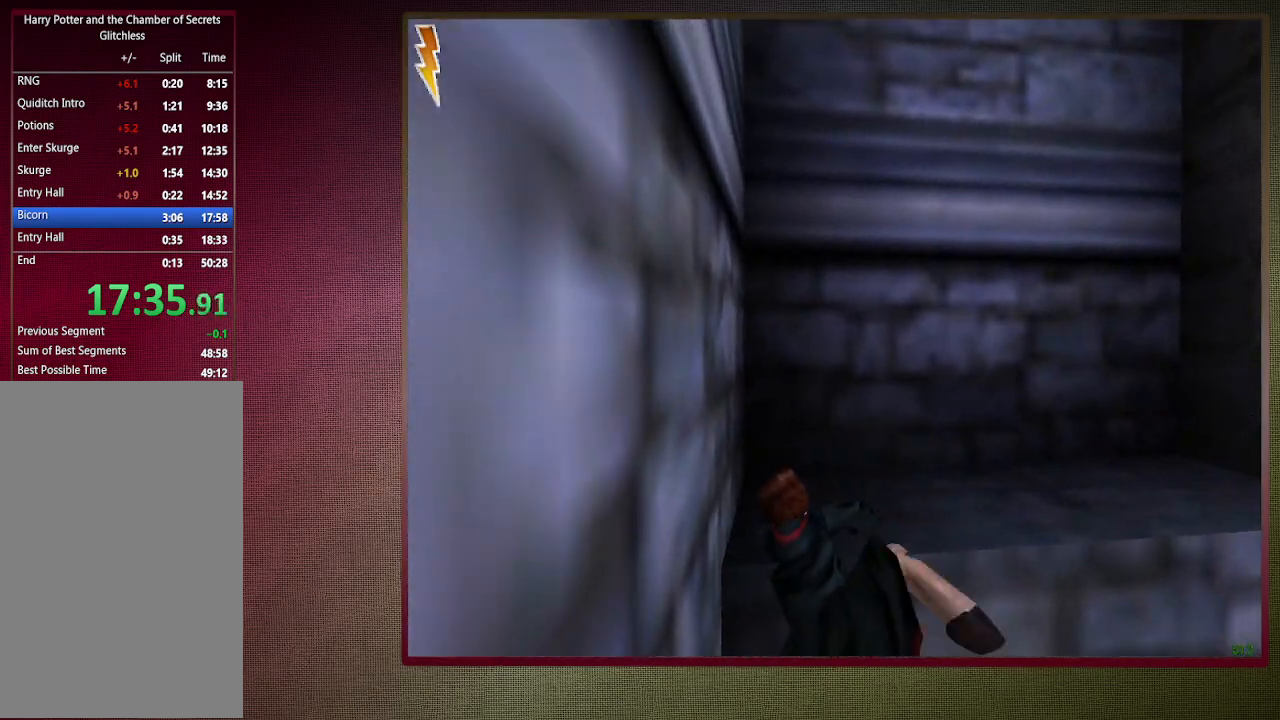
{"keys": ["space"], "mouse": [], "events": [[33, "shift", "up"], [33, "w", "up"]]}
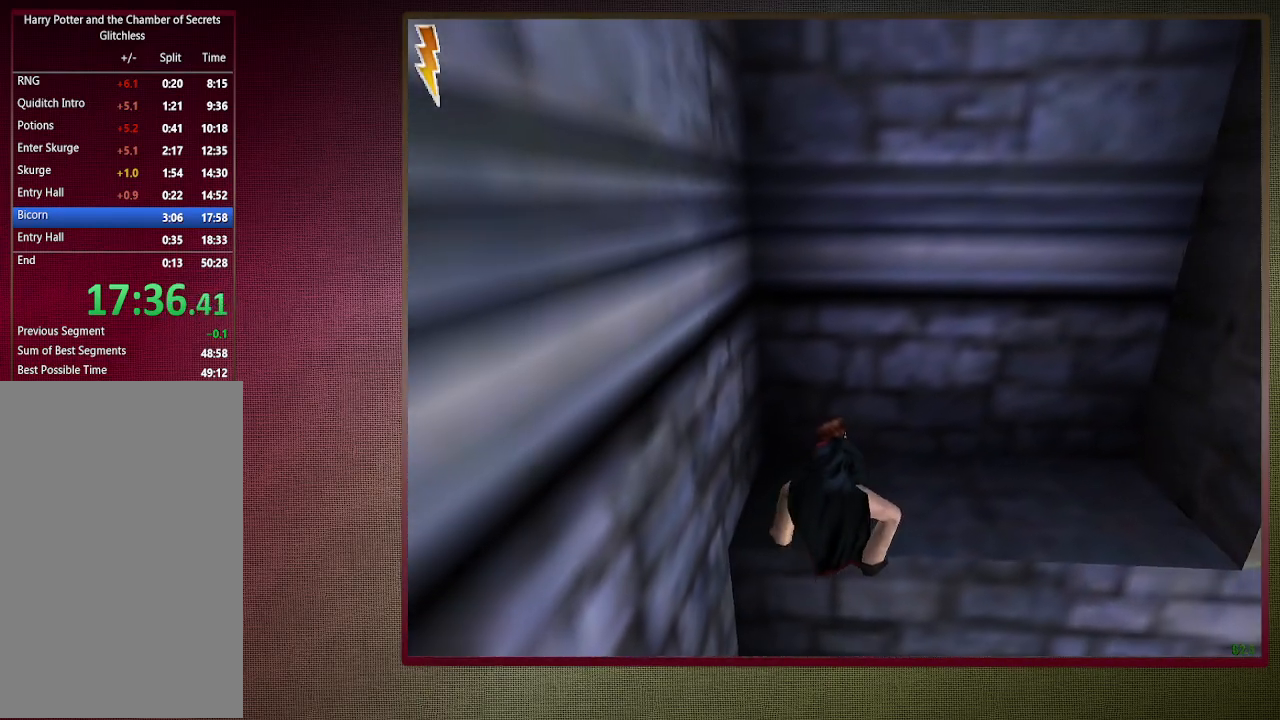
{"keys": ["ctrl", "s", "space"], "mouse": [], "events": [[367, "ctrl", "down"], [367, "s", "down"]]}
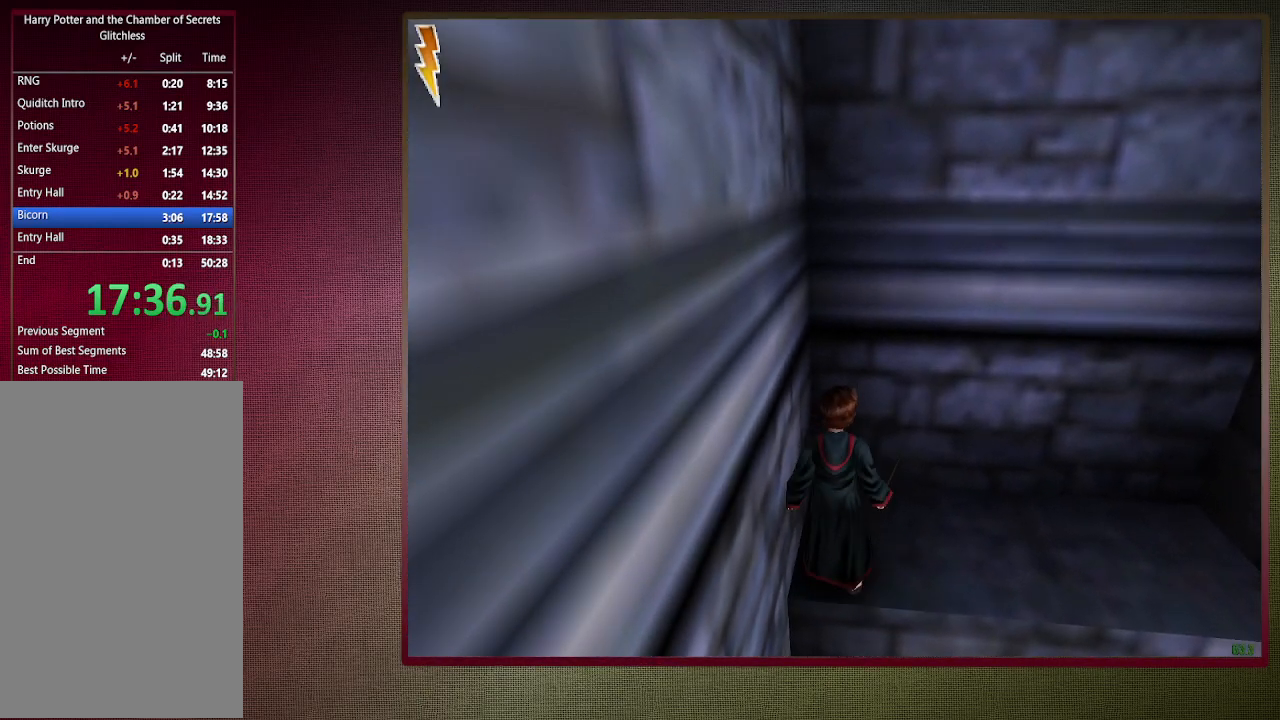
{"keys": ["ctrl", "s", "space"], "mouse": ["right"], "events": [[167, "mouse_right", "down"], [300, "mouse_right", "up"], [400, "mouse_right", "down"]]}
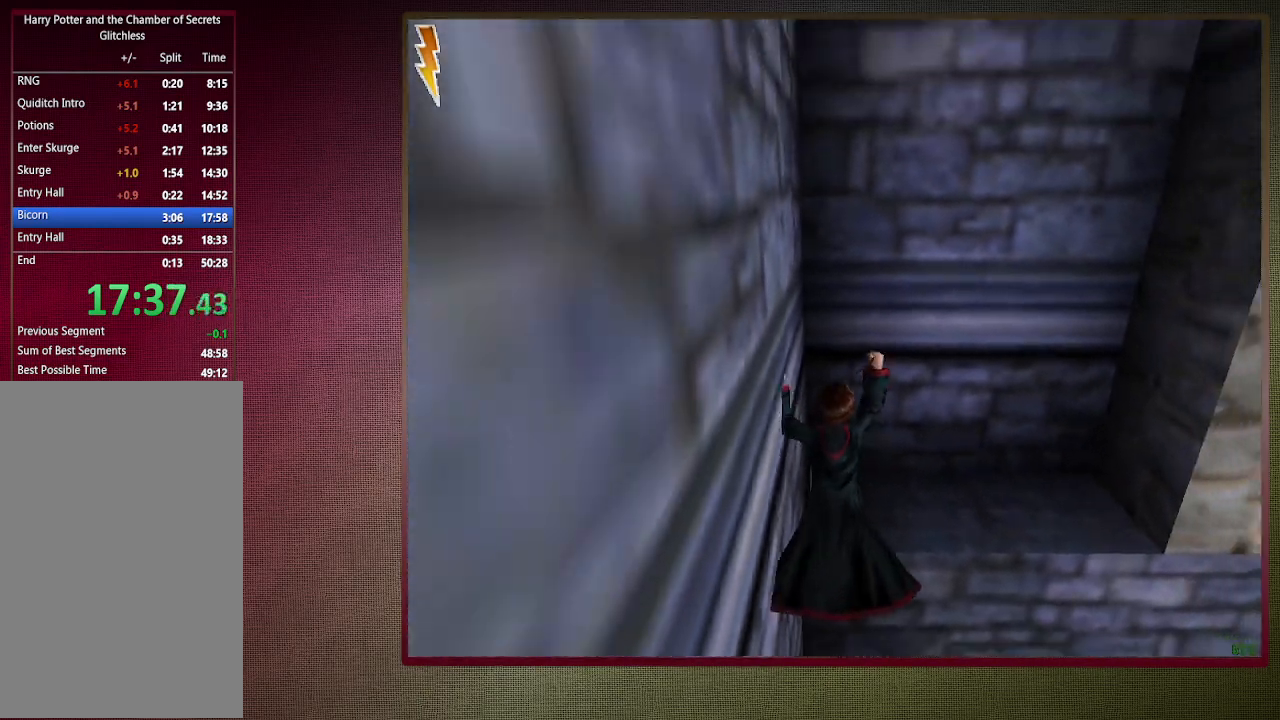
{"keys": ["d", "space"], "mouse": [], "events": [[83, "mouse_right", "up"], [133, "mouse_right", "down"], [267, "mouse_right", "up"], [317, "d", "down"], [417, "ctrl", "up"], [417, "s", "up"]]}
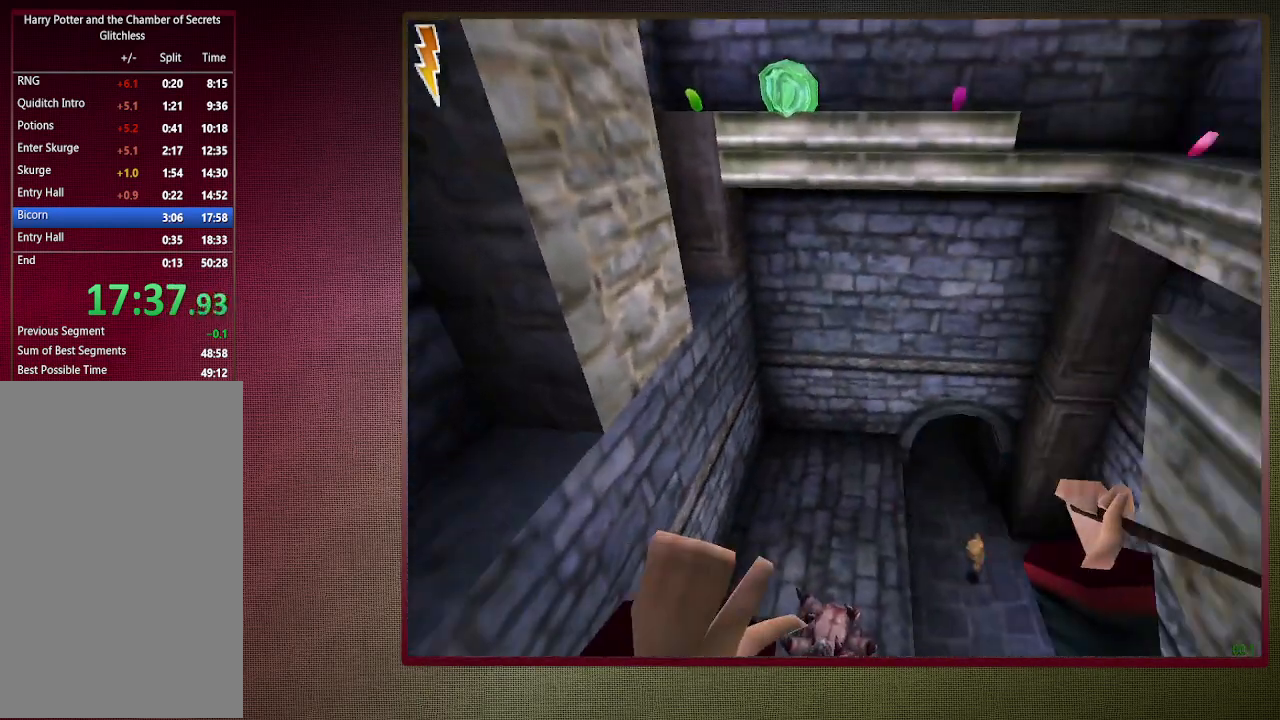
{"keys": ["a", "shift", "space", "w"], "mouse": ["left"], "events": [[183, "w", "down"], [233, "shift", "down"], [333, "mouse_right", "down"], [367, "d", "up"], [467, "a", "down"], [467, "mouse_left", "down"], [467, "mouse_right", "up"]]}
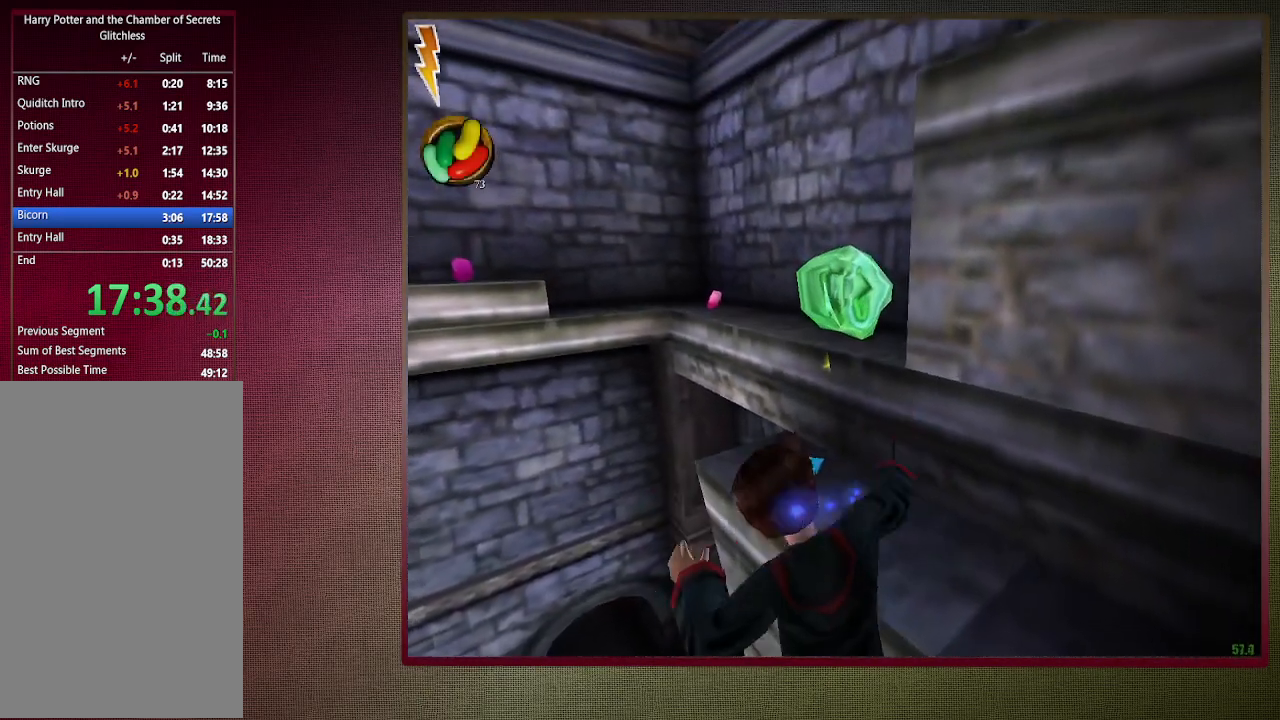
{"keys": ["a", "shift", "space", "w"], "mouse": [], "events": [[117, "mouse_left", "up"], [167, "mouse_left", "down"], [300, "mouse_left", "up"], [350, "mouse_left", "down"], [483, "mouse_left", "up"]]}
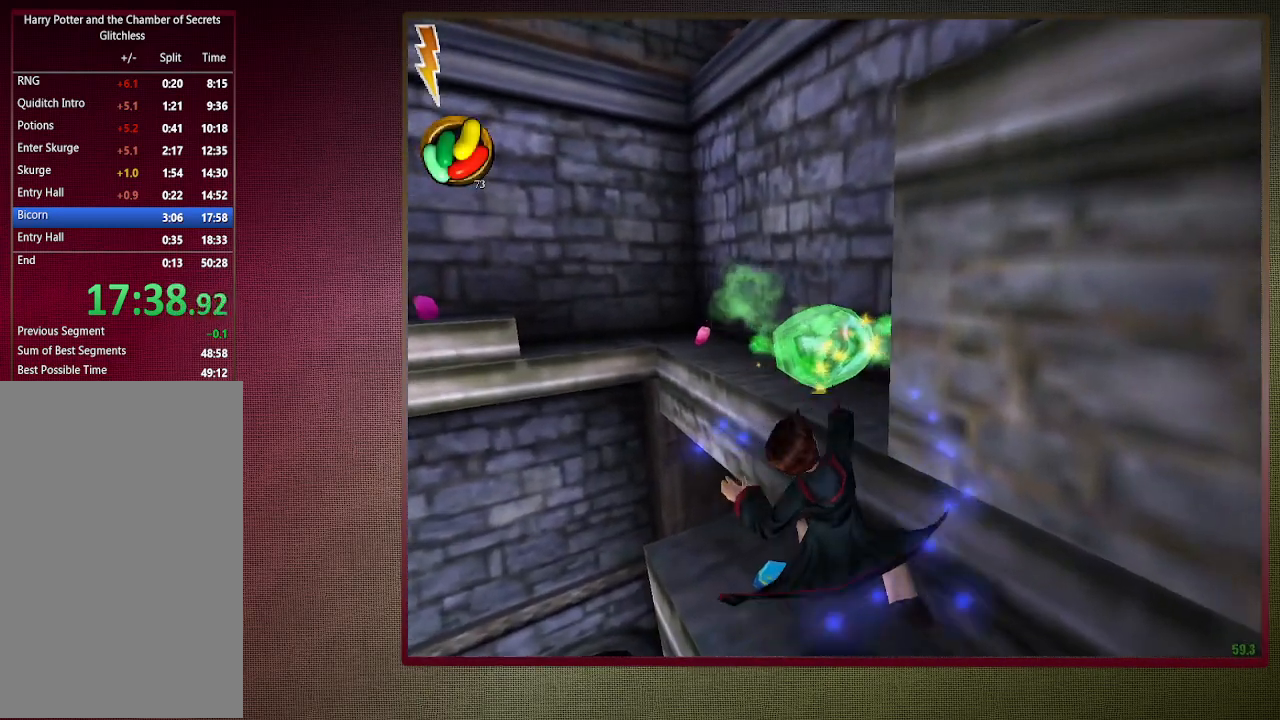
{"keys": ["shift", "space", "w"], "mouse": ["right"], "events": [[83, "mouse_right", "down"], [133, "a", "up"], [217, "mouse_right", "up"], [267, "mouse_right", "down"], [400, "mouse_right", "up"], [450, "mouse_right", "down"]]}
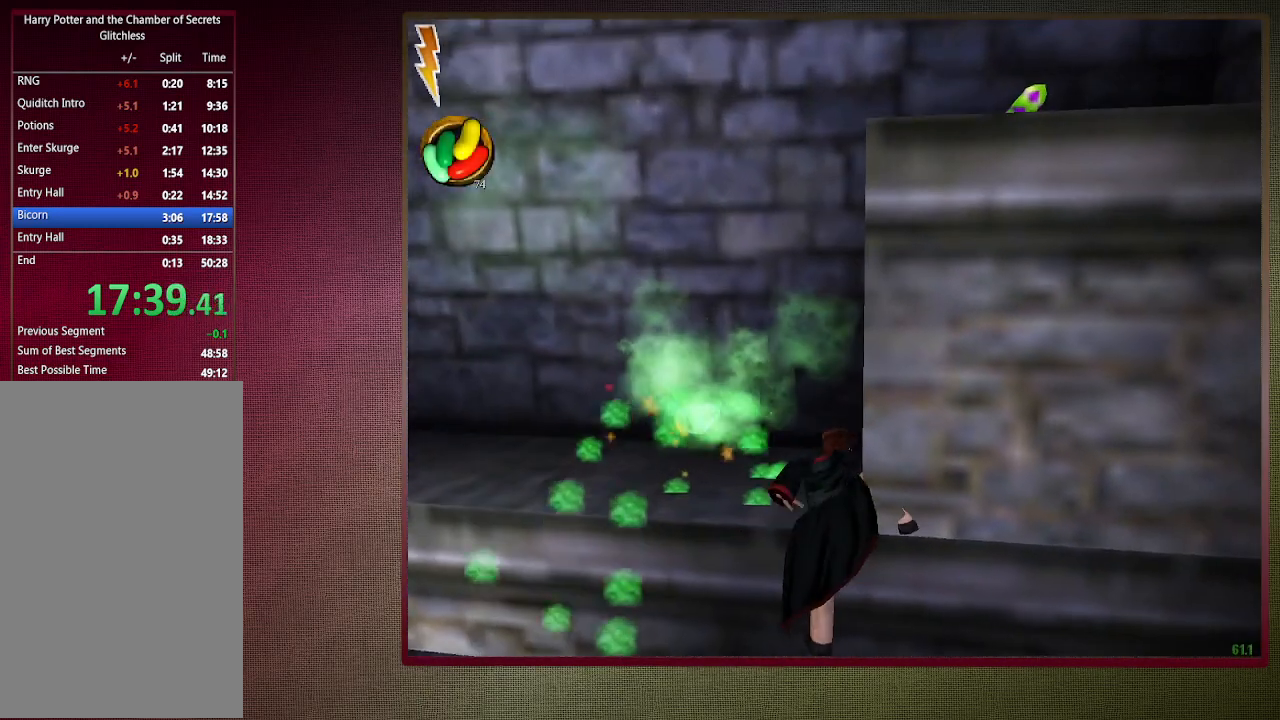
{"keys": ["shift", "space", "w"], "mouse": [], "events": [[100, "mouse_right", "up"]]}
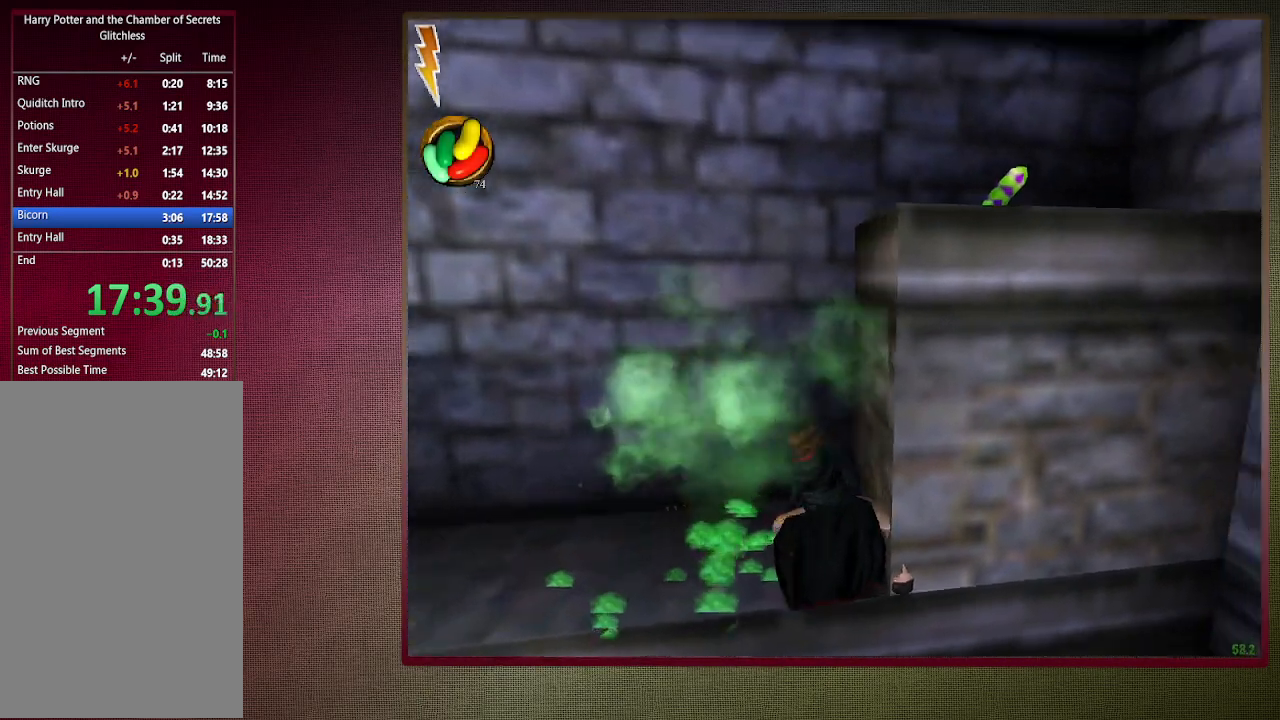
{"keys": ["shift", "space", "w"], "mouse": ["right"], "events": [[200, "mouse_right", "down"], [350, "mouse_right", "up"], [450, "mouse_right", "down"]]}
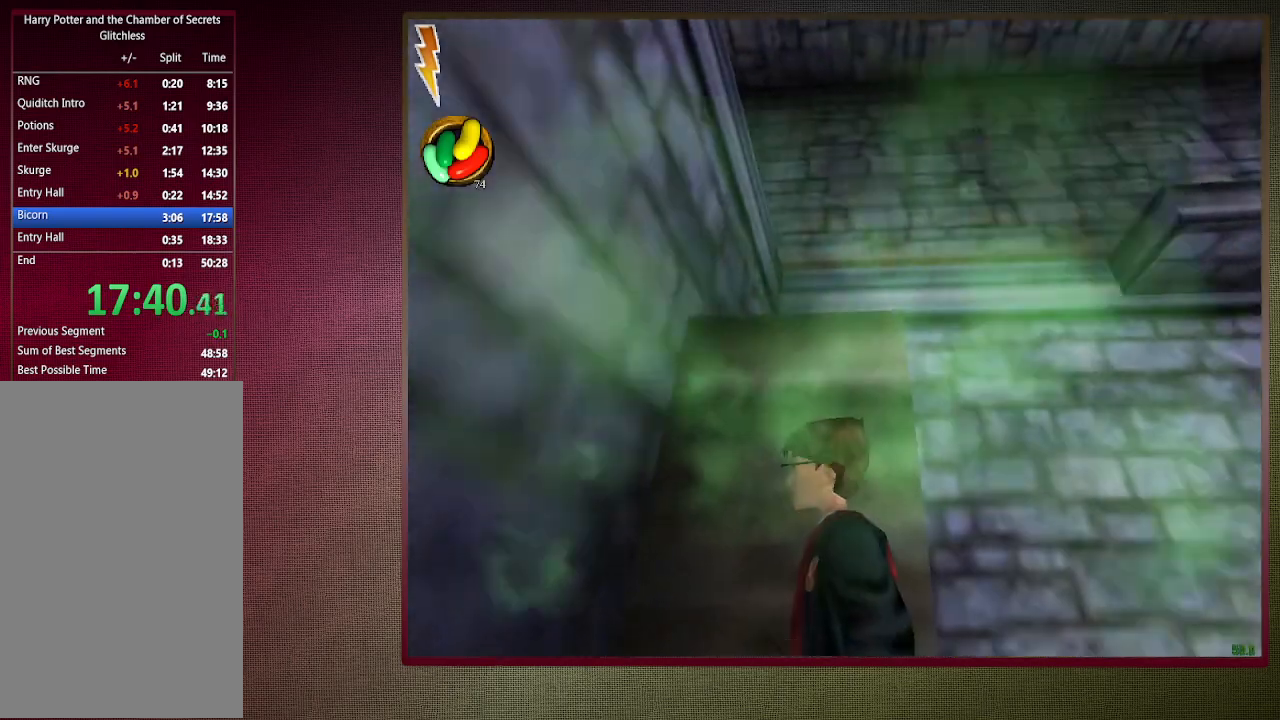
{"keys": ["shift", "space", "w"], "mouse": ["right"], "events": [[33, "mouse_right", "up"], [133, "mouse_right", "down"], [233, "mouse_right", "up"], [317, "mouse_right", "down"], [450, "mouse_right", "up"], [500, "mouse_right", "down"]]}
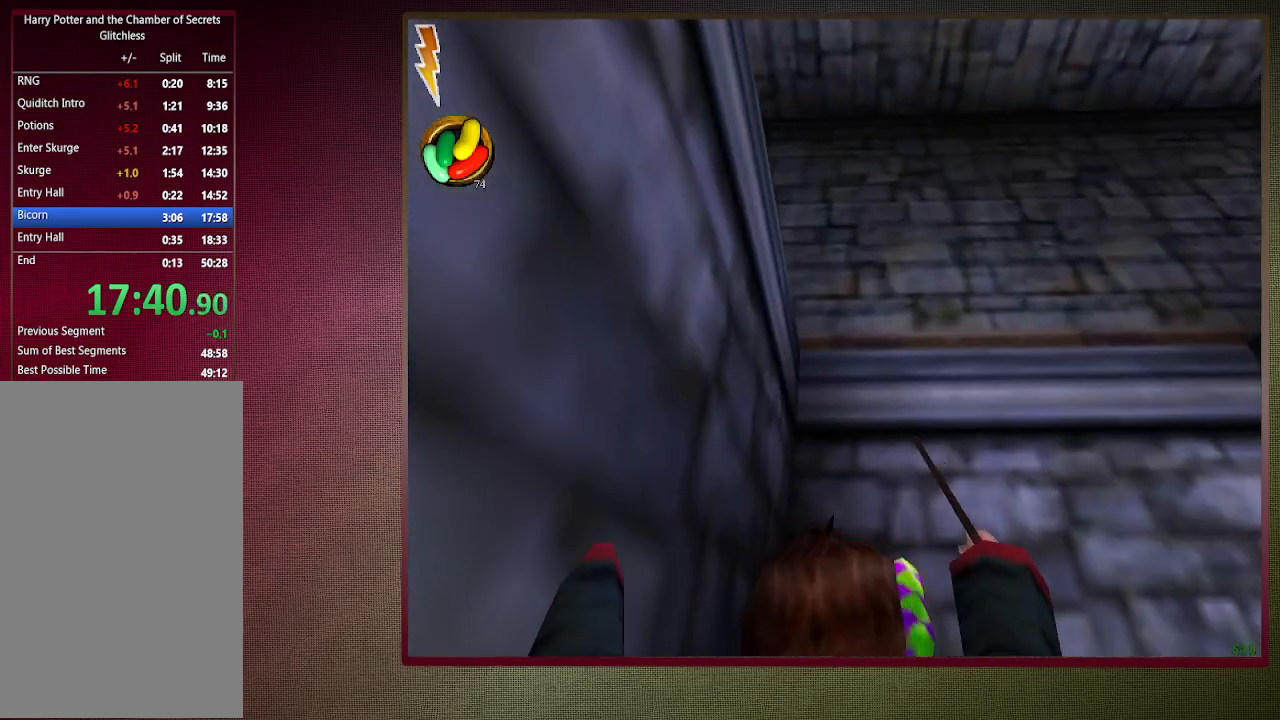
{"keys": ["shift", "space", "w"], "mouse": [], "events": [[150, "mouse_right", "up"], [283, "mouse_right", "down"], [417, "mouse_right", "up"]]}
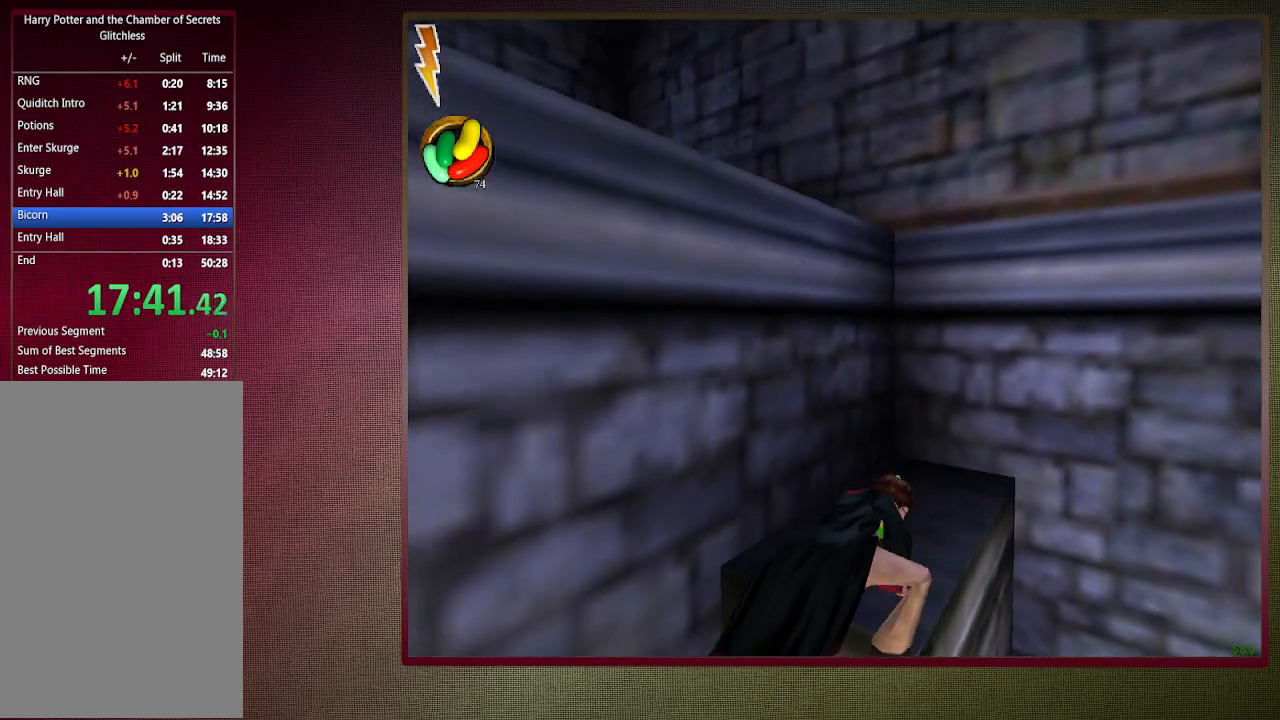
{"keys": ["shift", "space", "w"], "mouse": ["right"], "events": [[67, "mouse_right", "down"], [200, "mouse_right", "up"], [250, "mouse_right", "down"], [400, "mouse_right", "up"], [500, "mouse_right", "down"]]}
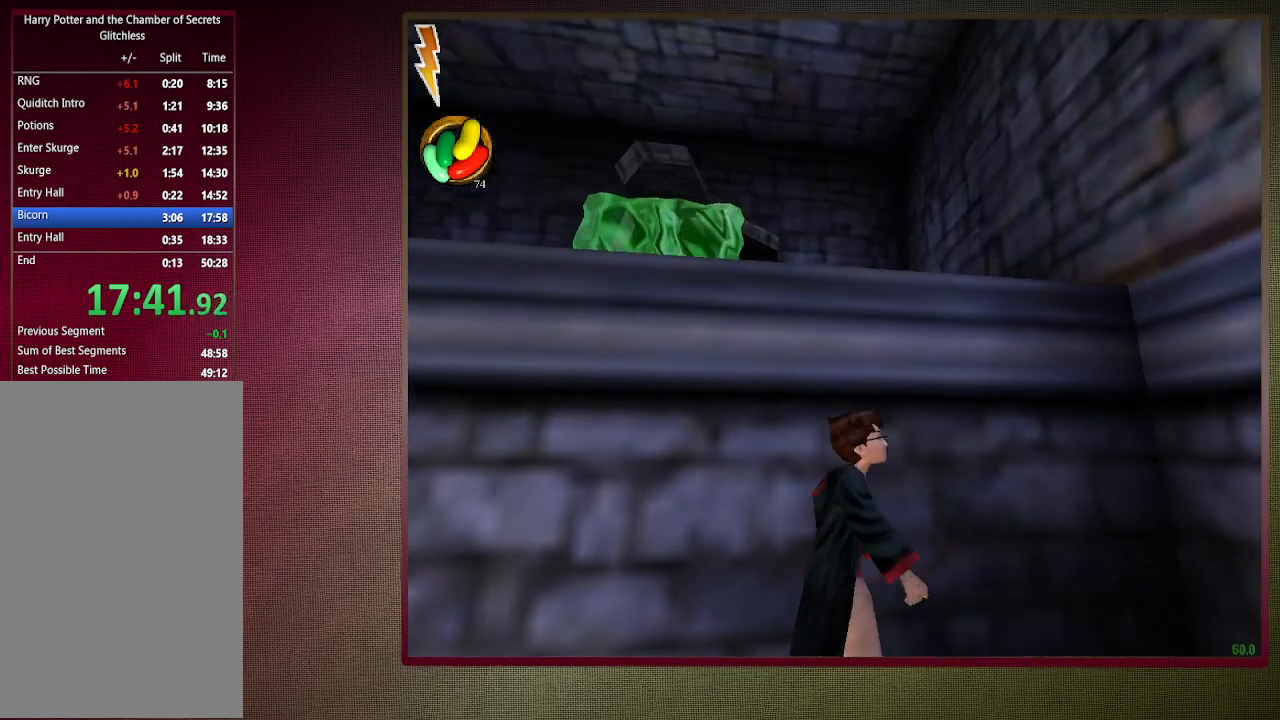
{"keys": ["shift", "space", "w"], "mouse": [], "events": [[83, "mouse_right", "up"], [167, "mouse_right", "down"], [267, "mouse_right", "up"], [367, "mouse_right", "down"], [467, "mouse_right", "up"]]}
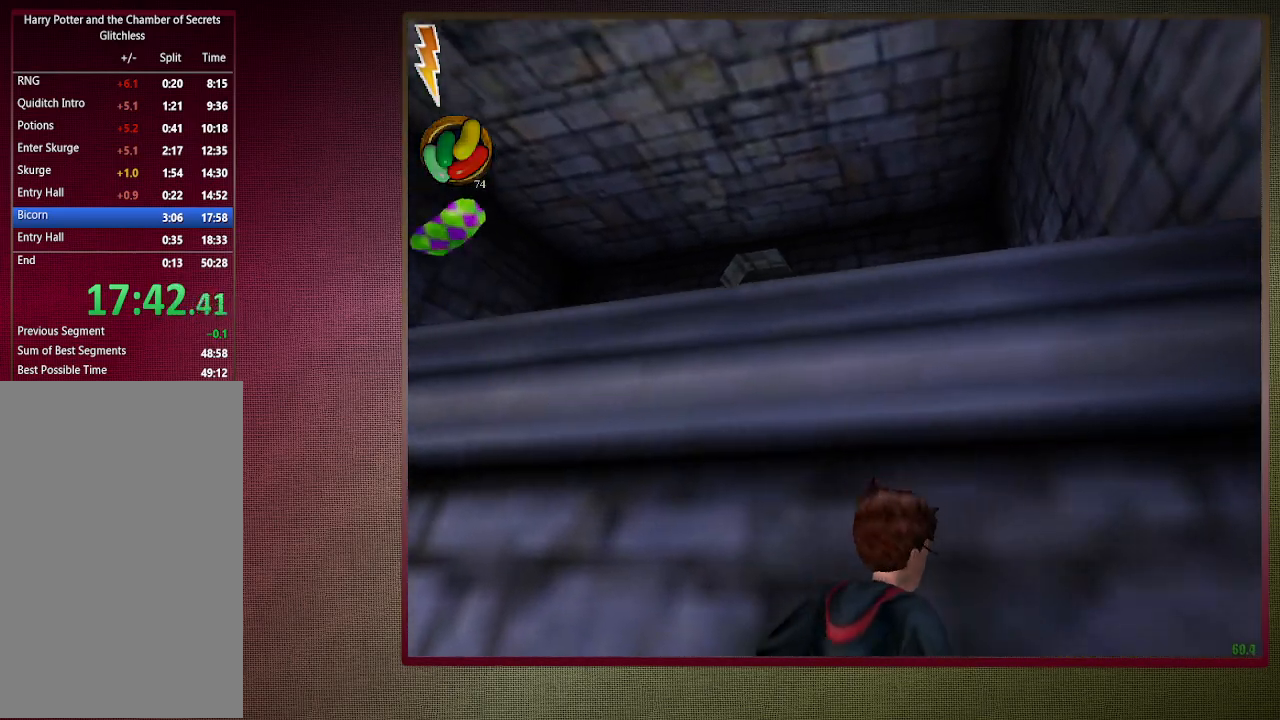
{"keys": ["shift", "space", "w"], "mouse": [], "events": [[50, "mouse_right", "down"], [133, "mouse_right", "up"], [183, "mouse_right", "down"], [333, "mouse_right", "up"]]}
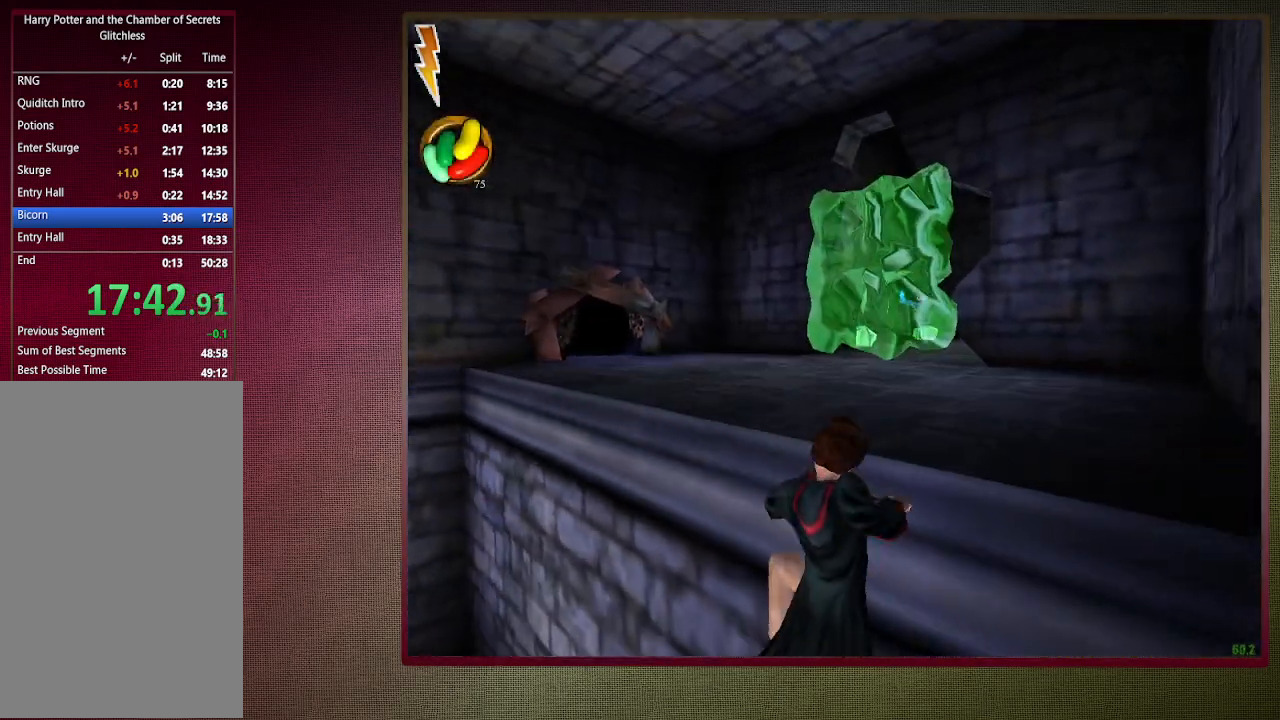
{"keys": ["shift", "space", "w"], "mouse": ["left"], "events": [[67, "mouse_left", "down"], [167, "mouse_left", "up"], [250, "mouse_left", "down"], [383, "mouse_left", "up"], [483, "mouse_left", "down"]]}
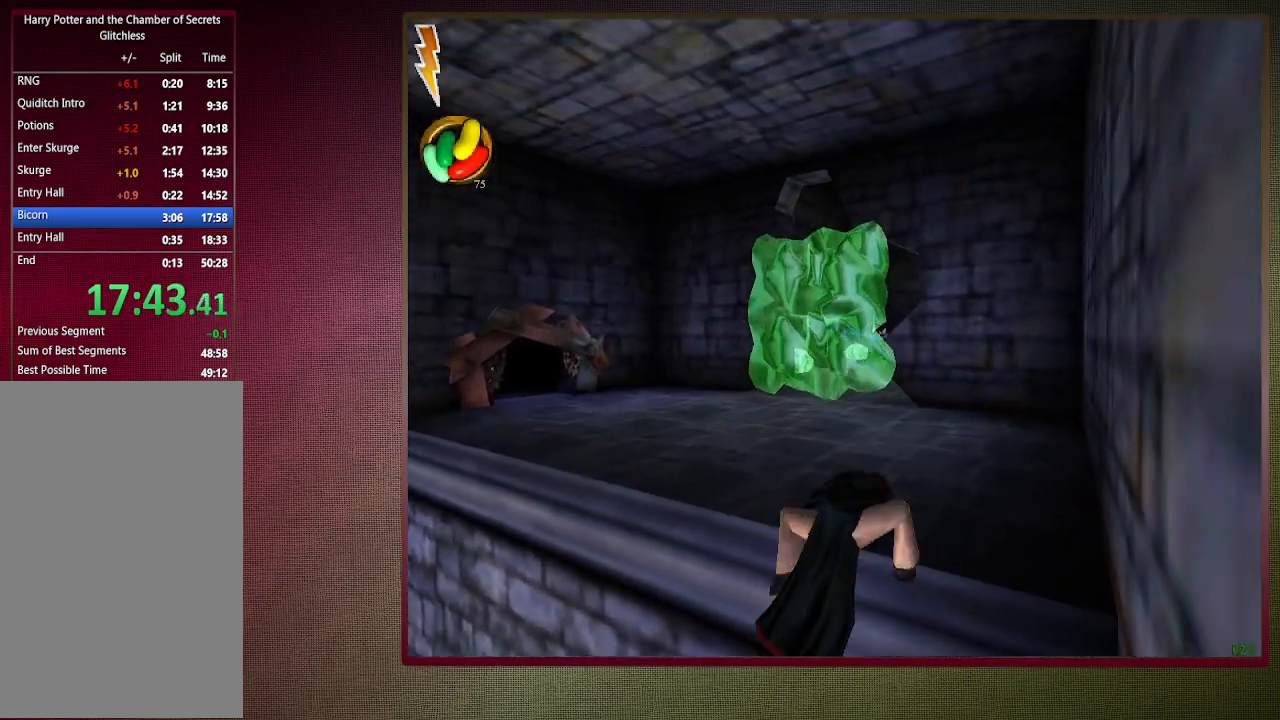
{"keys": ["shift", "space", "w"], "mouse": [], "events": [[83, "mouse_left", "up"], [167, "mouse_left", "down"], [267, "mouse_left", "up"], [400, "mouse_left", "down"], [500, "mouse_left", "up"]]}
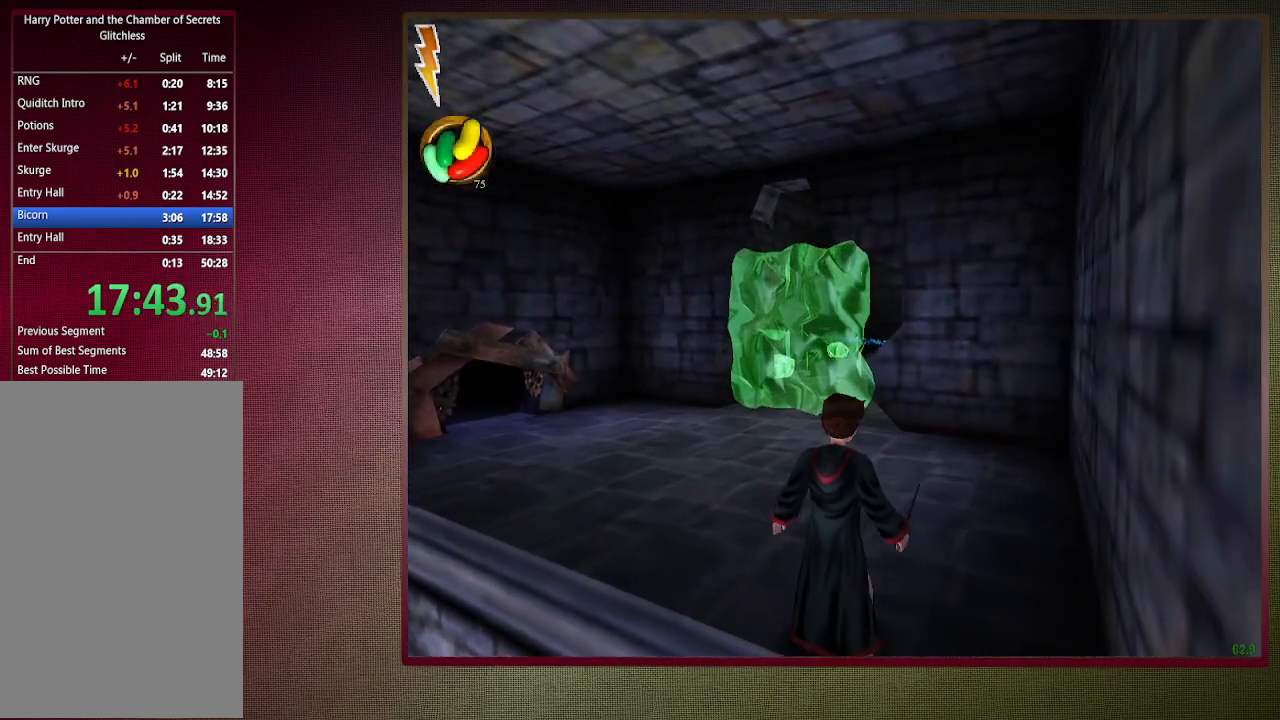
{"keys": ["shift", "space", "w"], "mouse": ["left"], "events": [[83, "mouse_left", "down"], [183, "mouse_left", "up"], [283, "mouse_left", "down"], [333, "mouse_left", "up"], [483, "mouse_left", "down"]]}
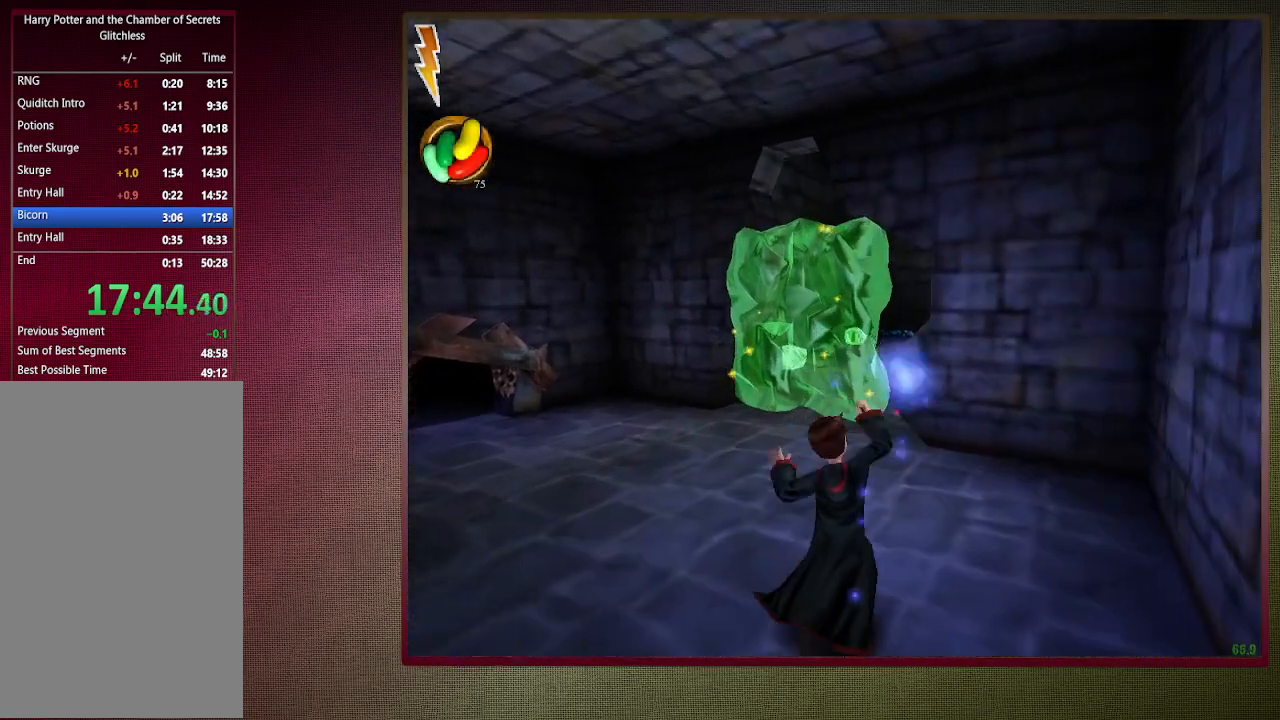
{"keys": ["a", "shift", "space", "w"], "mouse": [], "events": [[17, "mouse_left", "up"], [117, "mouse_left", "down"], [250, "mouse_left", "up"], [400, "a", "down"]]}
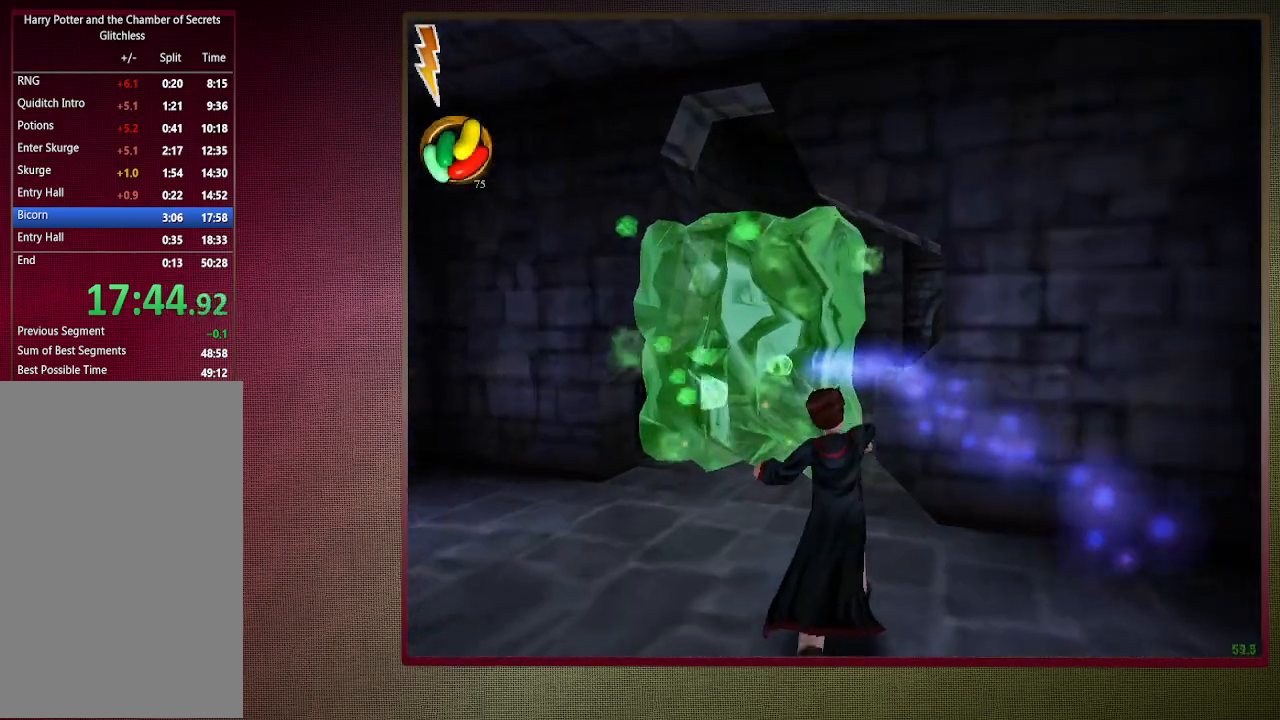
{"keys": ["shift", "space", "w"], "mouse": [], "events": [[217, "a", "up"]]}